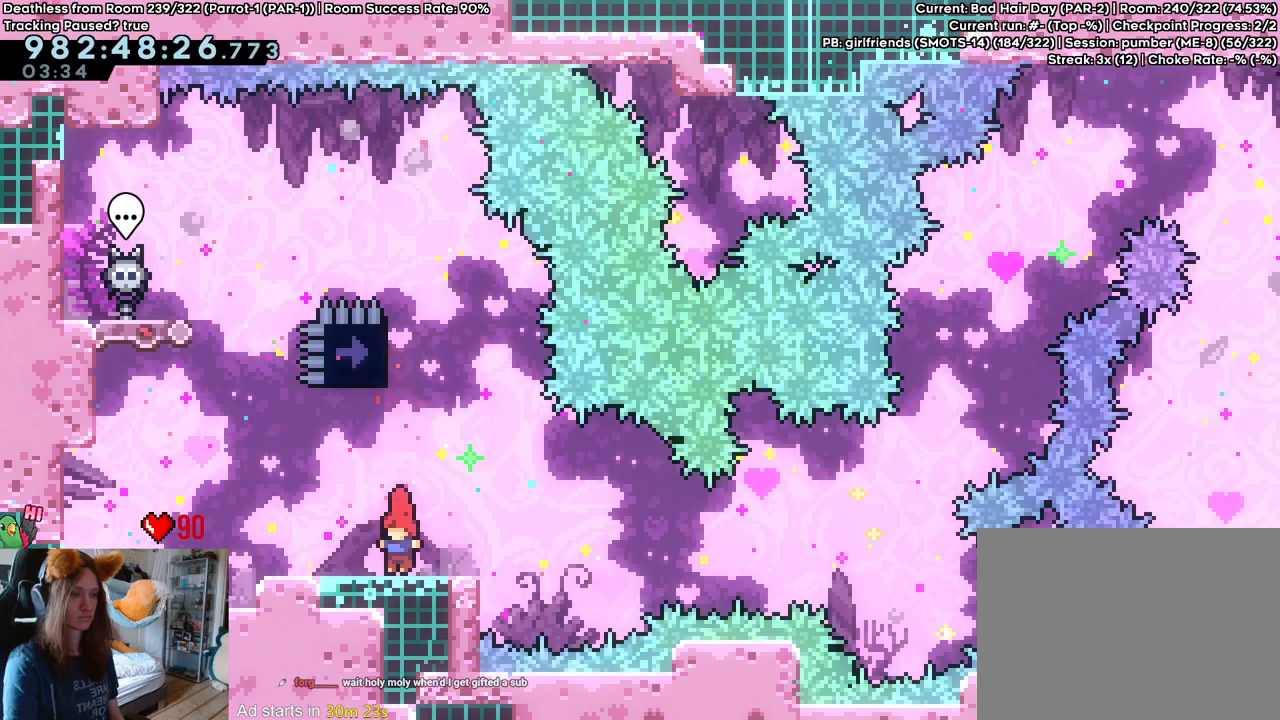
Gameplay with a controller (Nintendo layout); each line is a JSON object with the inputs held at the frame after it (dt_ms = milliseconds from this image to that frame). "events" lists button and stick changes between this image and that frame as [ms after this image, input, new state], when the widget could be followed in between. Not read: HOME L2 L3 R1 R3.
{"dt_ms": 500, "buttons": [], "left_stick": "center", "right_stick": "center", "events": [[217, "Y", "down"], [217, "left_stick", "up"], [367, "Y", "up"], [417, "left_stick", "center"]]}
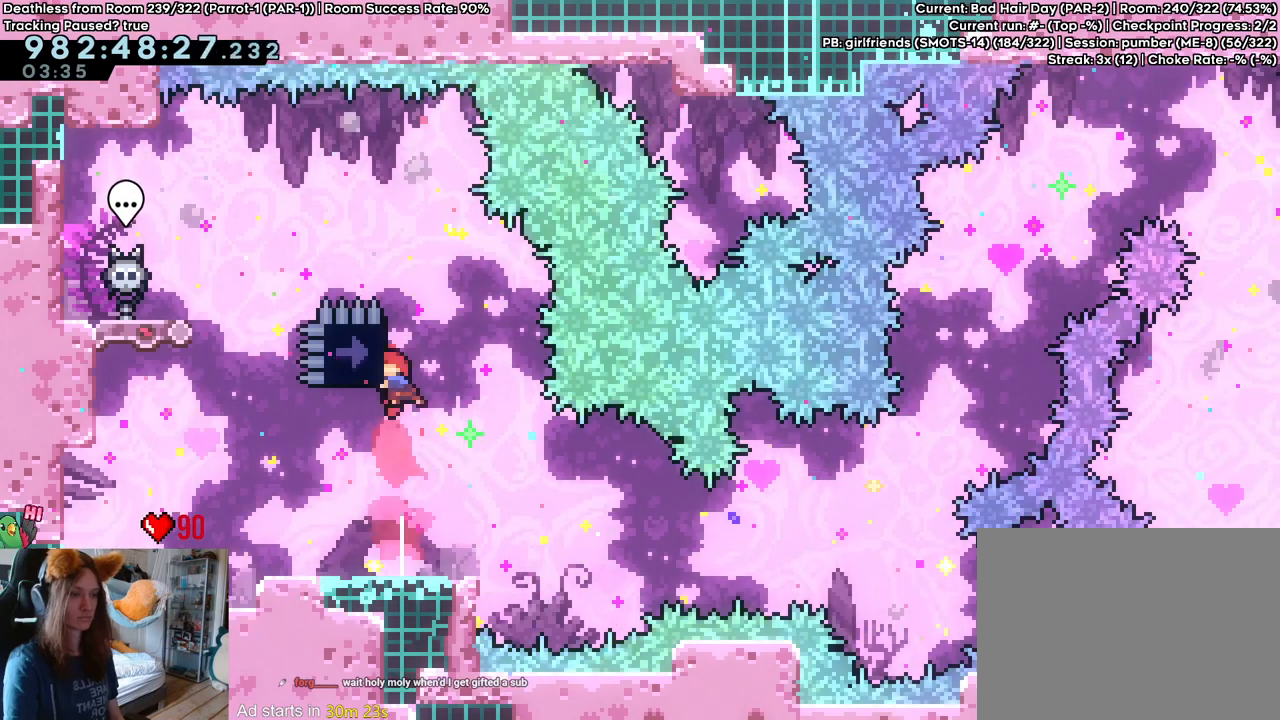
{"dt_ms": 500, "buttons": ["Y"], "left_stick": "left", "right_stick": "center", "events": [[83, "left_stick", "down"], [117, "Y", "down"], [283, "Y", "up"], [300, "left_stick", "left"], [400, "Y", "down"]]}
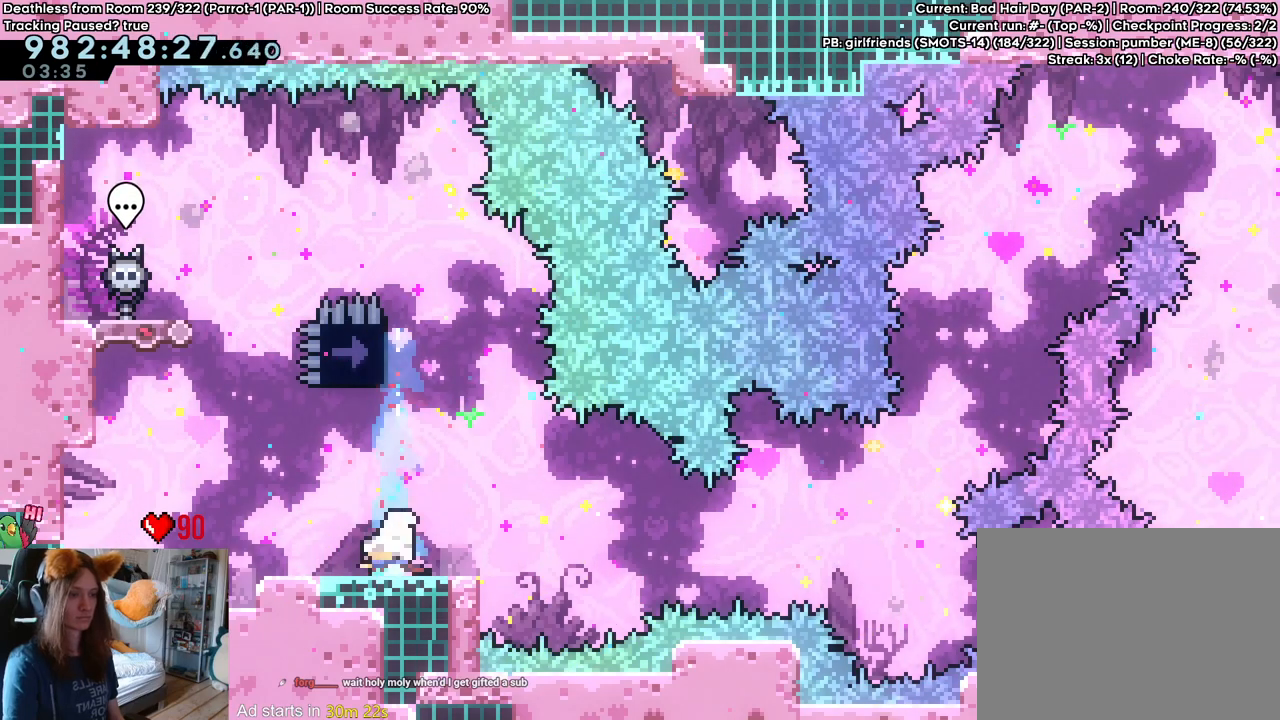
{"dt_ms": 500, "buttons": ["B"], "left_stick": "right", "right_stick": "center", "events": [[50, "Y", "up"], [100, "left_stick", "center"], [217, "left_stick", "right"], [383, "B", "down"]]}
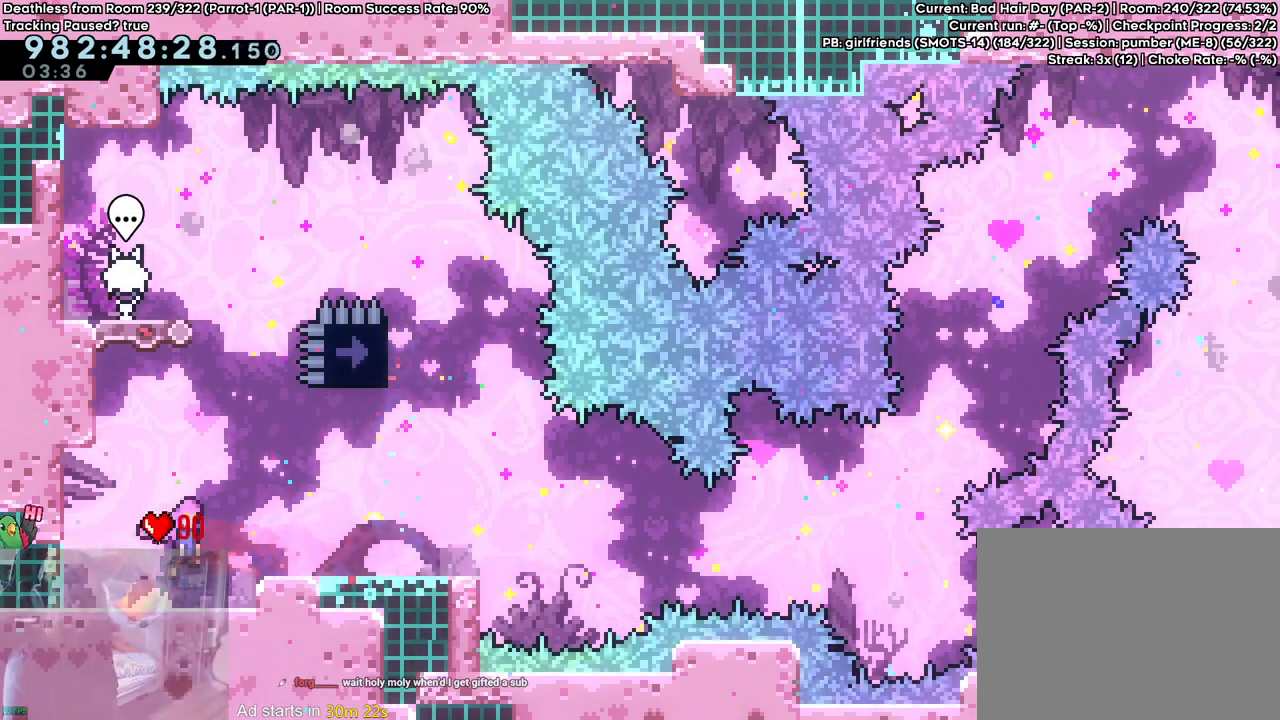
{"dt_ms": 500, "buttons": [], "left_stick": "up", "right_stick": "center", "events": [[33, "B", "up"], [233, "B", "down"], [283, "B", "up"], [500, "left_stick", "up"]]}
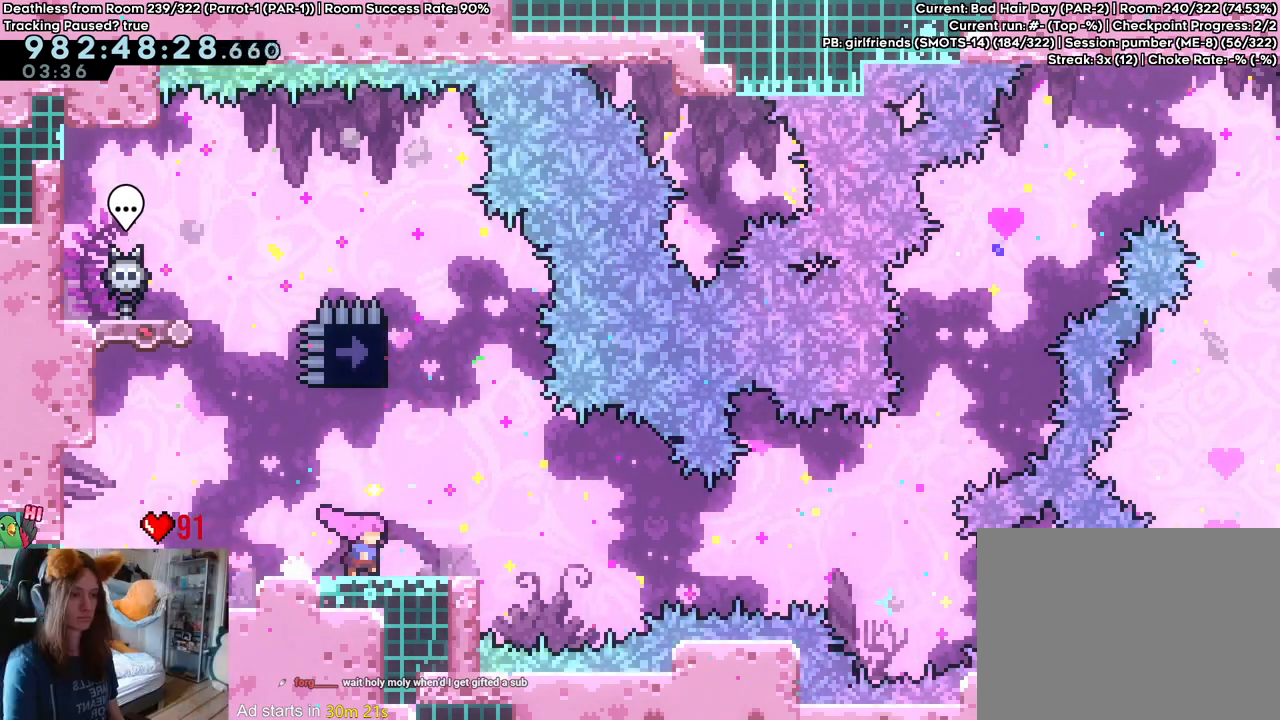
{"dt_ms": 500, "buttons": [], "left_stick": "center", "right_stick": "center", "events": [[83, "Y", "down"], [217, "Y", "up"], [283, "left_stick", "center"], [350, "left_stick", "left"], [483, "left_stick", "center"]]}
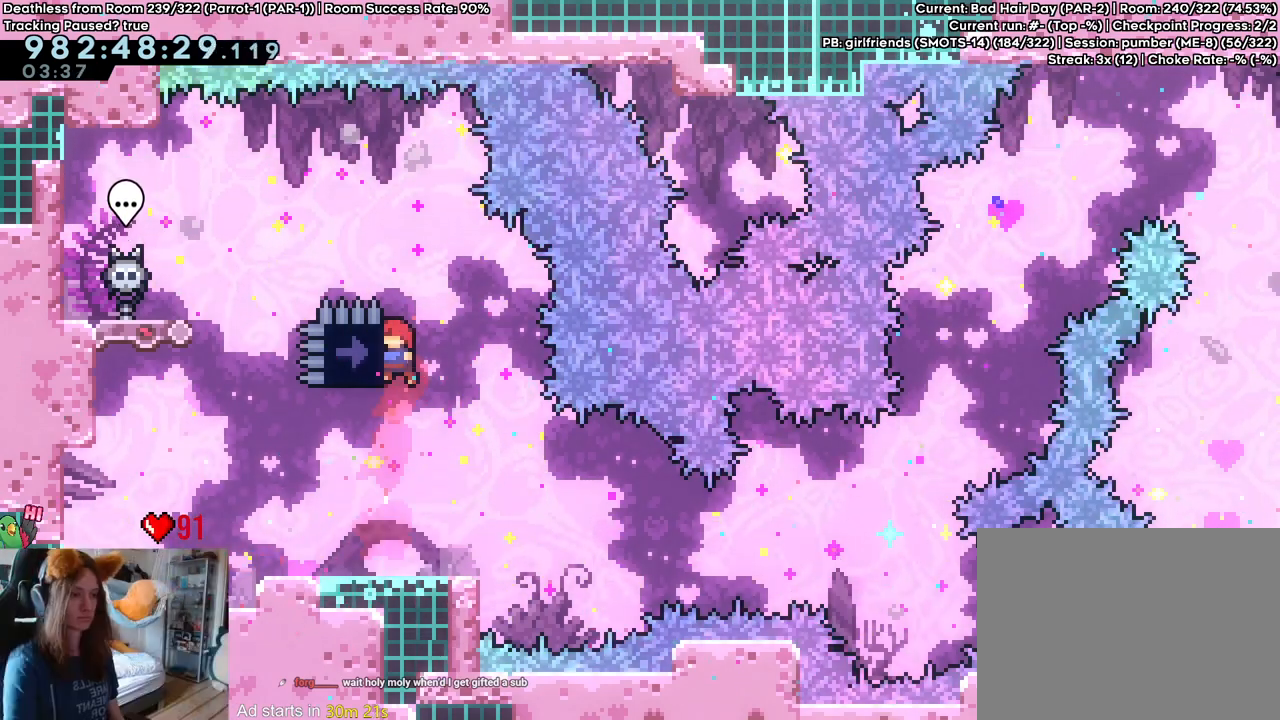
{"dt_ms": 500, "buttons": [], "left_stick": "center", "right_stick": "center", "events": []}
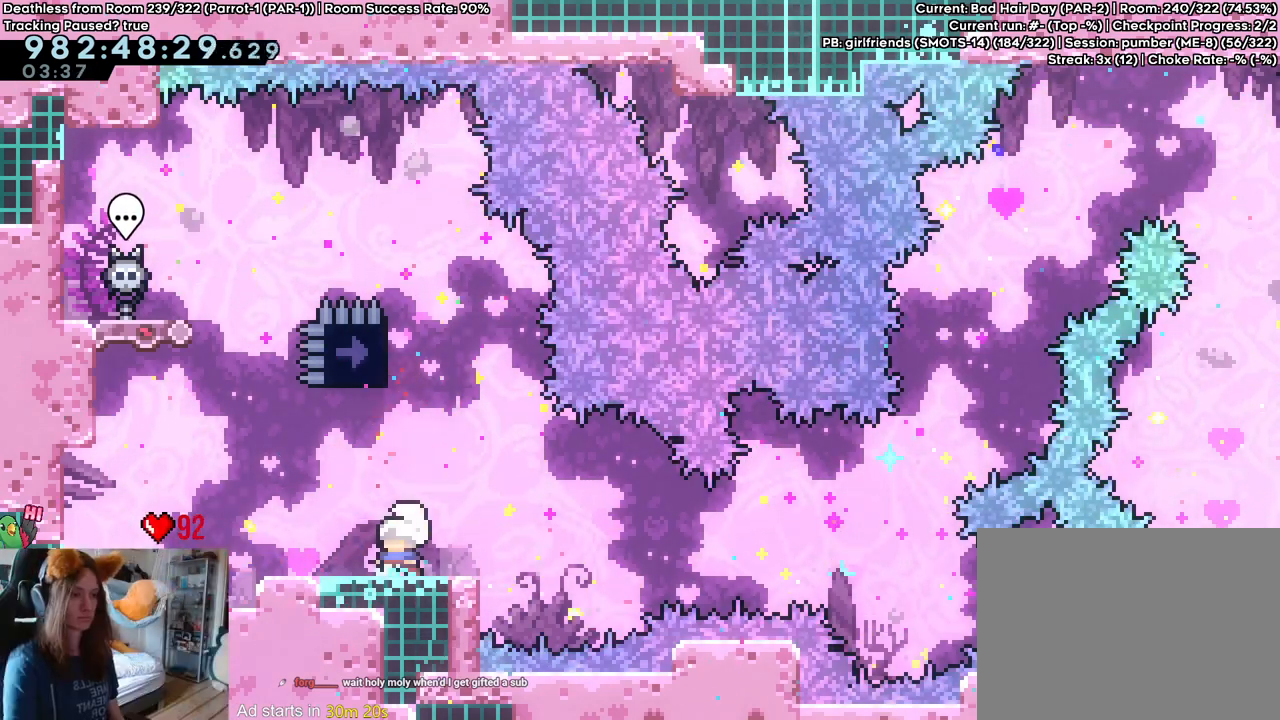
{"dt_ms": 500, "buttons": ["Y"], "left_stick": "down", "right_stick": "center", "events": [[50, "Y", "down"], [50, "left_stick", "up"], [217, "Y", "up"], [233, "left_stick", "center"], [450, "left_stick", "down"], [467, "Y", "down"]]}
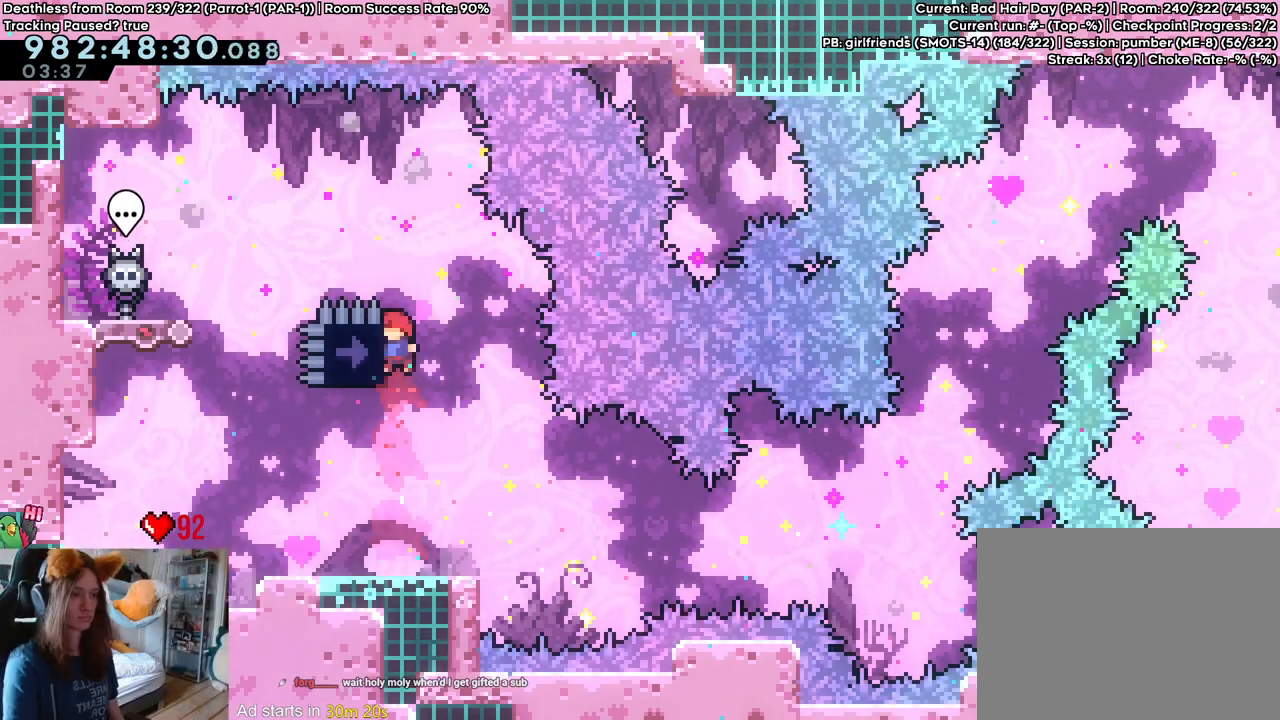
{"dt_ms": 500, "buttons": ["Y"], "left_stick": "down-right", "right_stick": "center", "events": [[133, "Y", "up"], [150, "left_stick", "left"], [250, "Y", "down"], [400, "Y", "up"], [483, "left_stick", "down-right"], [500, "Y", "down"]]}
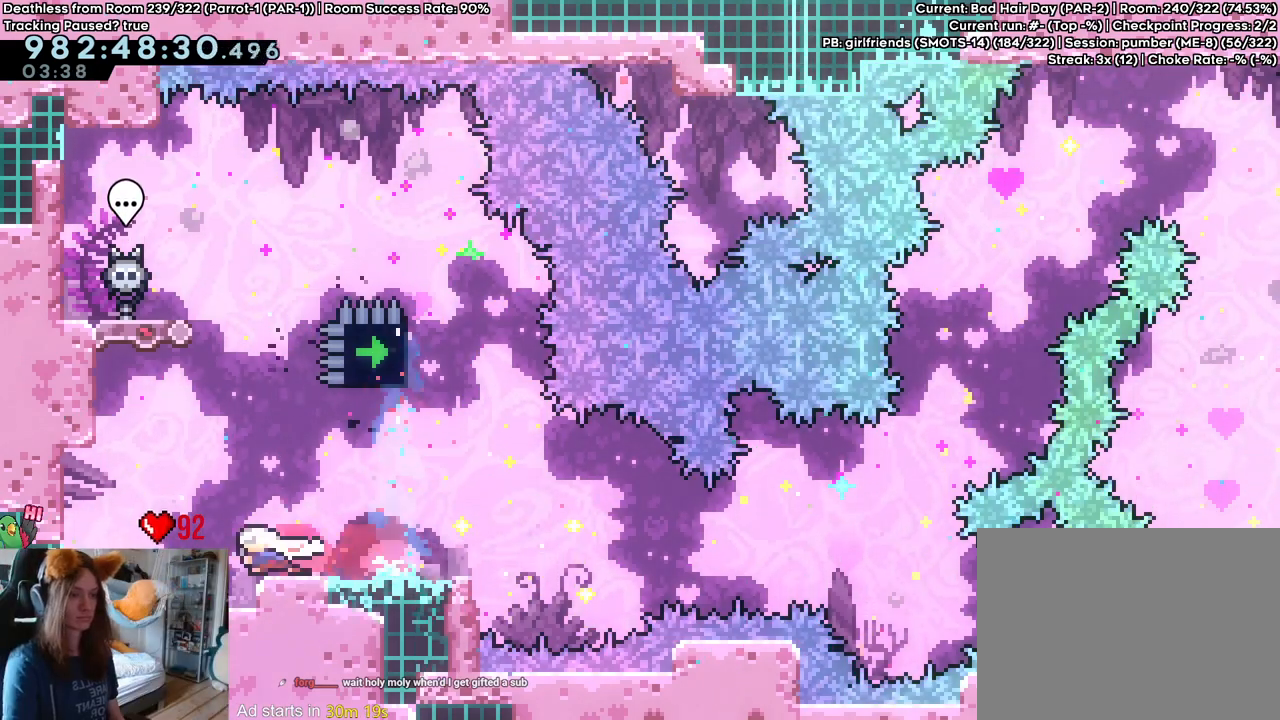
{"dt_ms": 500, "buttons": [], "left_stick": "center", "right_stick": "center", "events": [[150, "Y", "up"], [250, "Y", "down"], [267, "left_stick", "up-right"], [400, "Y", "up"], [467, "left_stick", "center"]]}
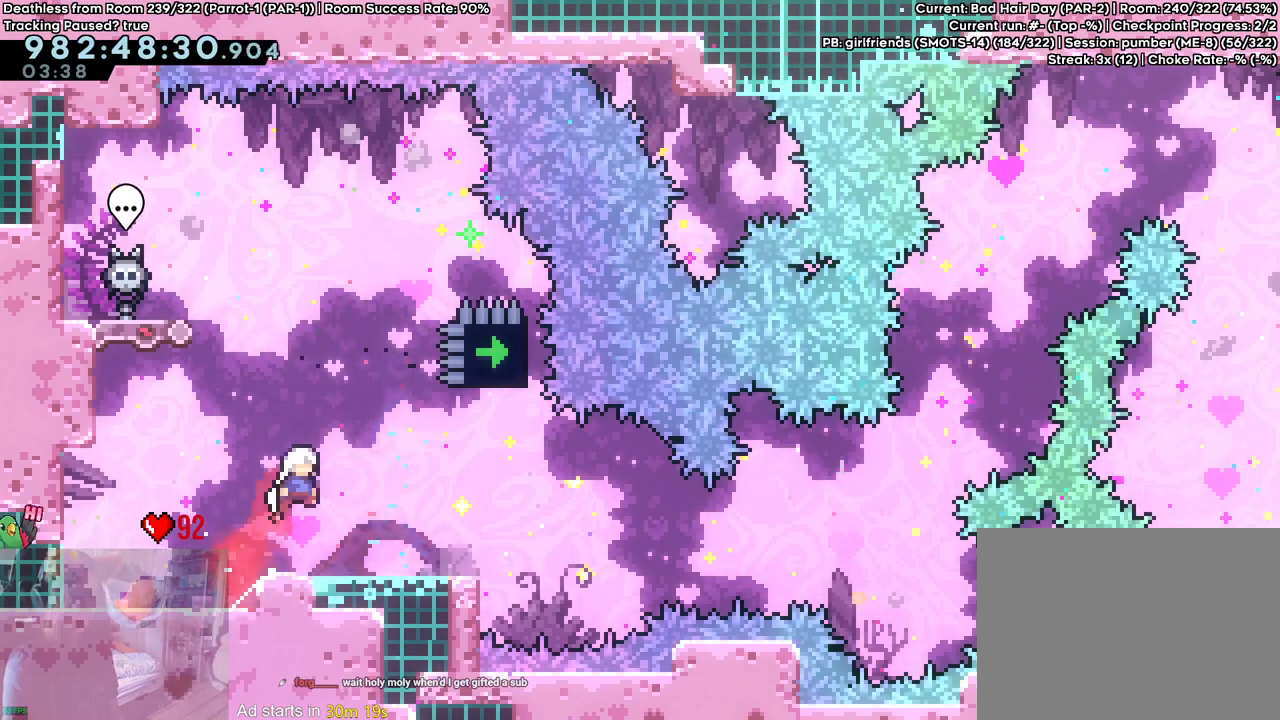
{"dt_ms": 500, "buttons": ["Y"], "left_stick": "center", "right_stick": "center", "events": [[467, "Y", "down"]]}
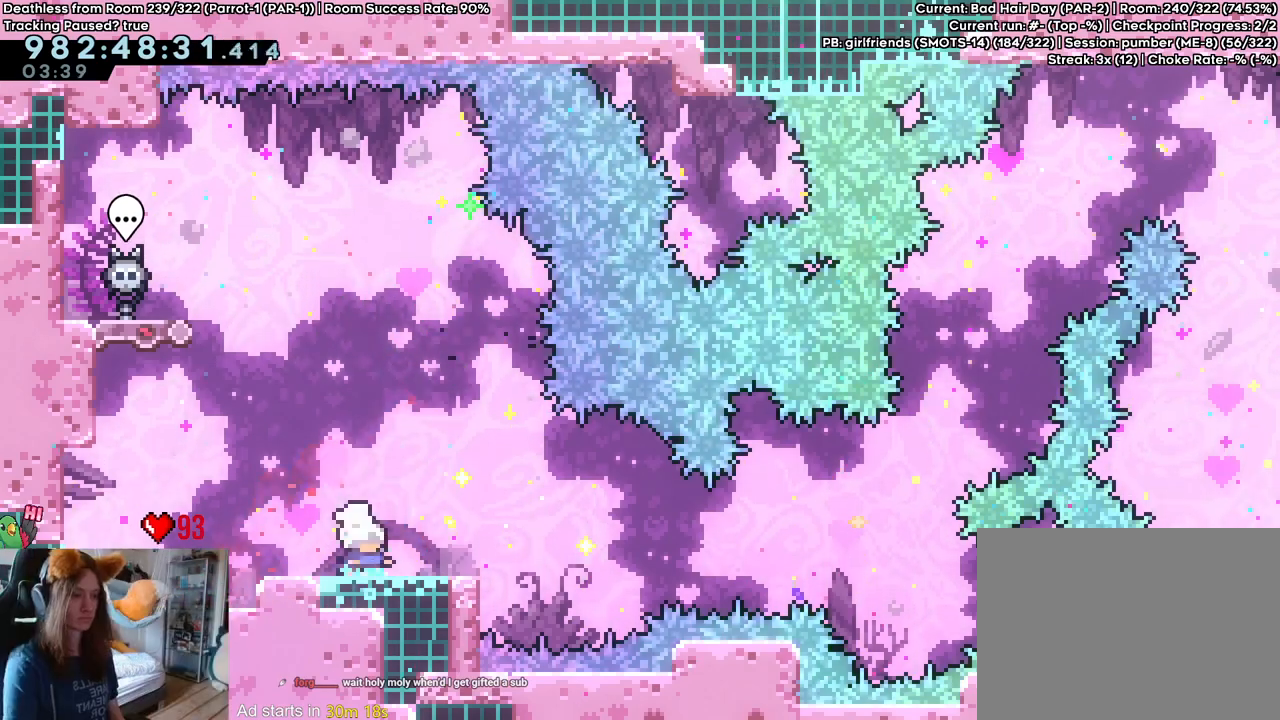
{"dt_ms": 500, "buttons": ["B", "Y"], "left_stick": "center", "right_stick": "center", "events": [[83, "Y", "up"], [150, "B", "down"], [417, "Y", "down"]]}
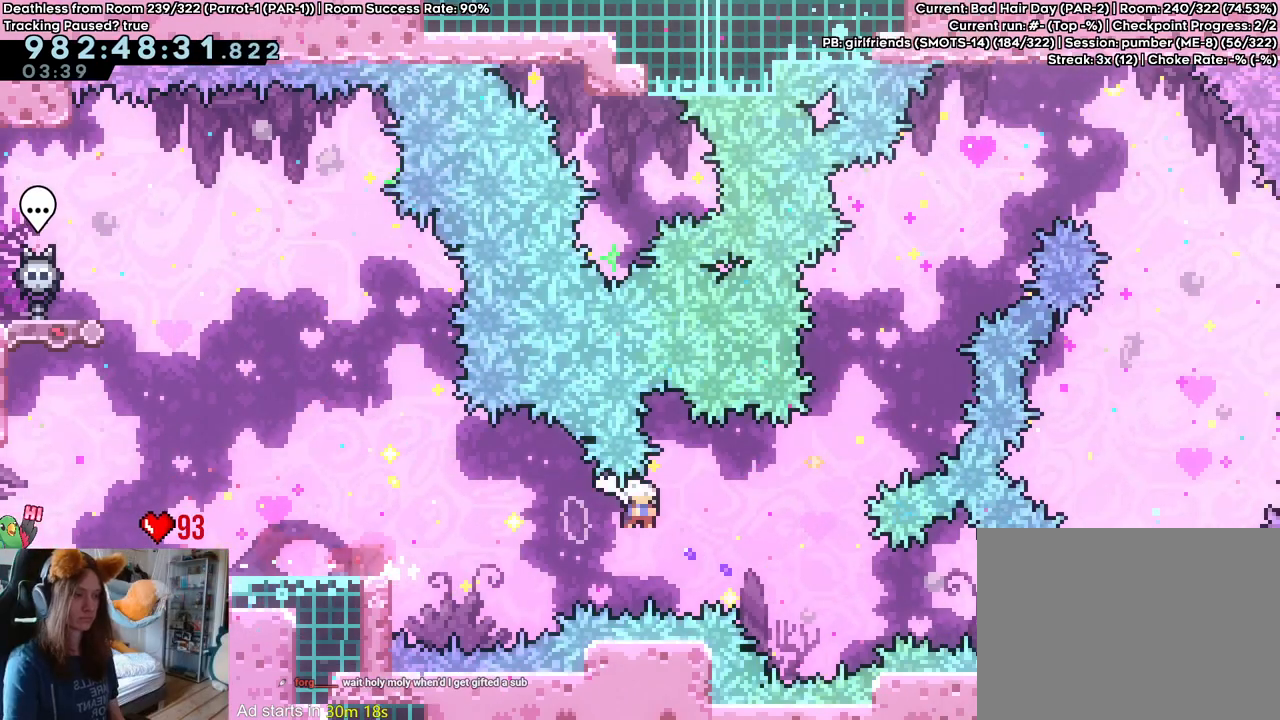
{"dt_ms": 500, "buttons": ["B"], "left_stick": "center", "right_stick": "center"}
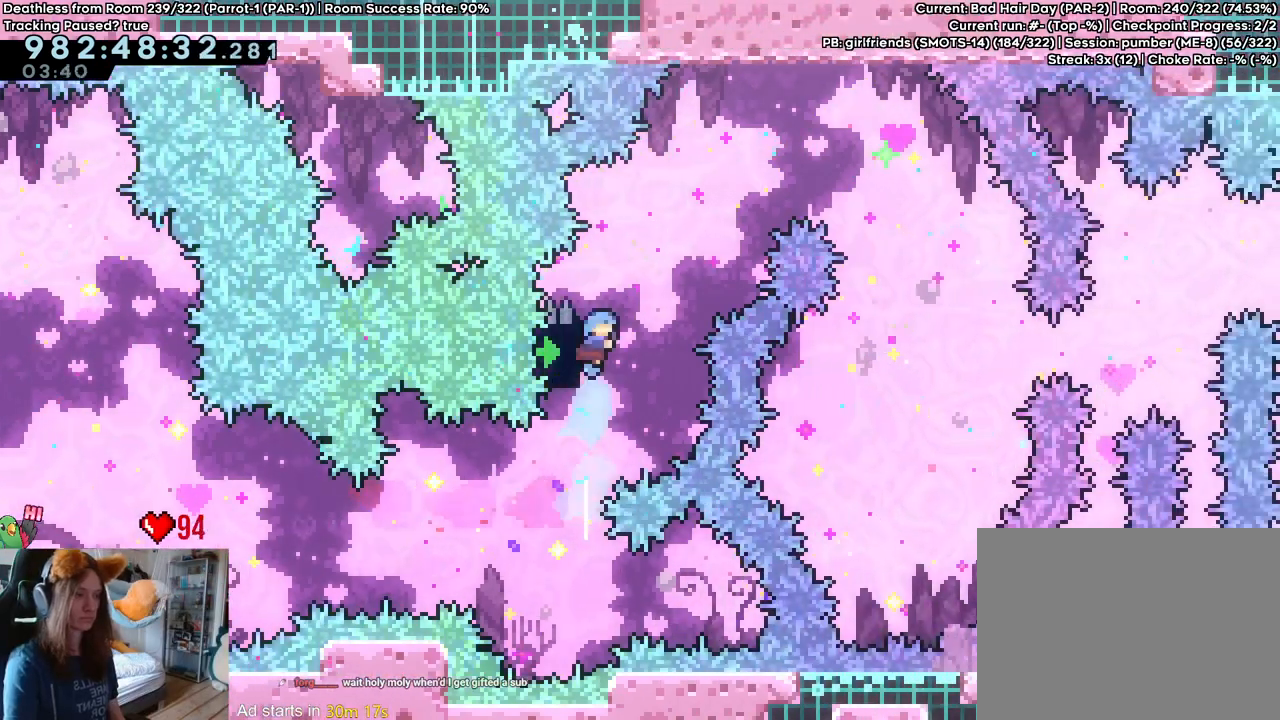
{"dt_ms": 500, "buttons": ["B"], "left_stick": "center", "right_stick": "center", "events": [[167, "left_stick", "right"], [500, "left_stick", "center"]]}
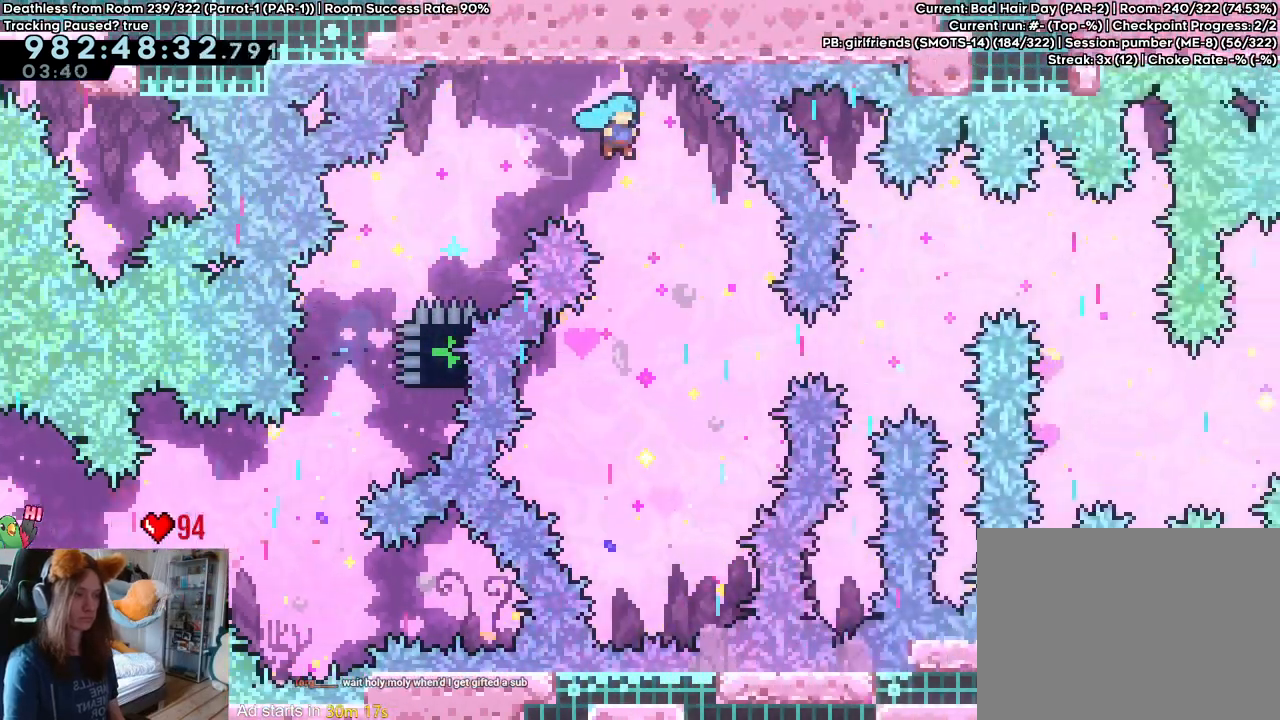
{"dt_ms": 500, "buttons": ["B"], "left_stick": "up", "right_stick": "center"}
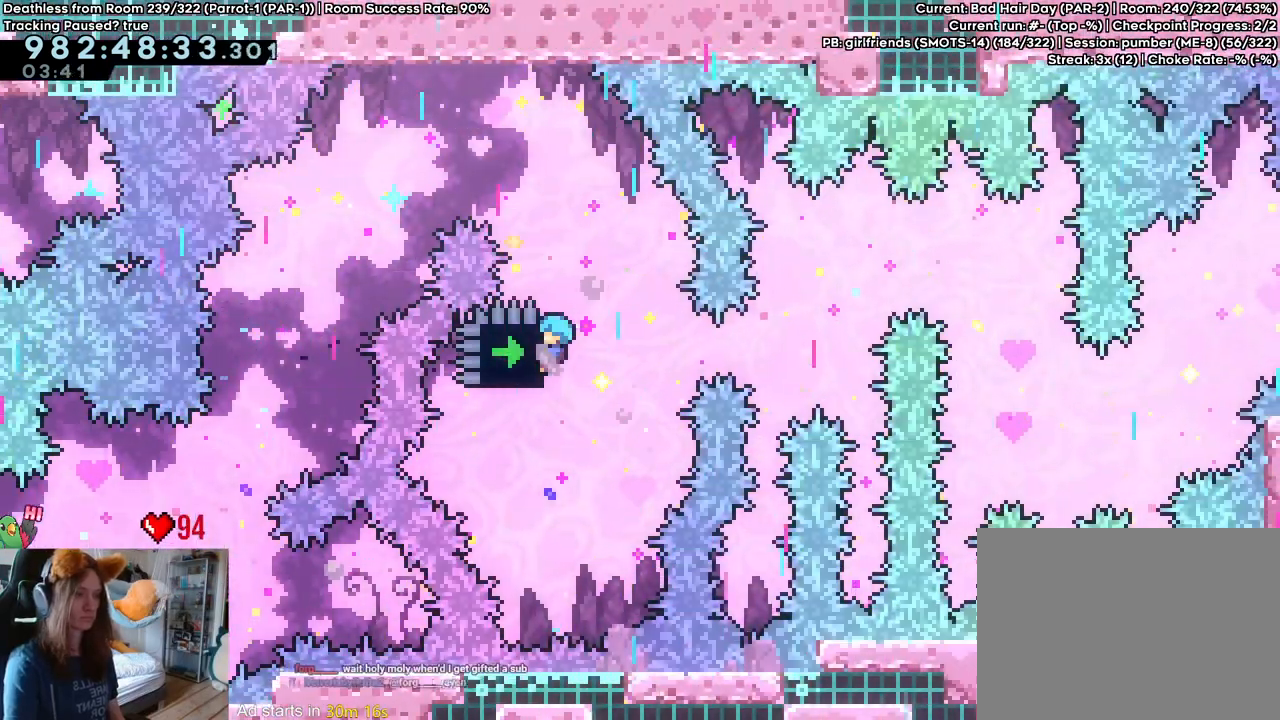
{"dt_ms": 500, "buttons": [], "left_stick": "center", "right_stick": "center", "events": [[50, "B", "up"], [83, "left_stick", "center"], [250, "left_stick", "up"], [350, "left_stick", "center"]]}
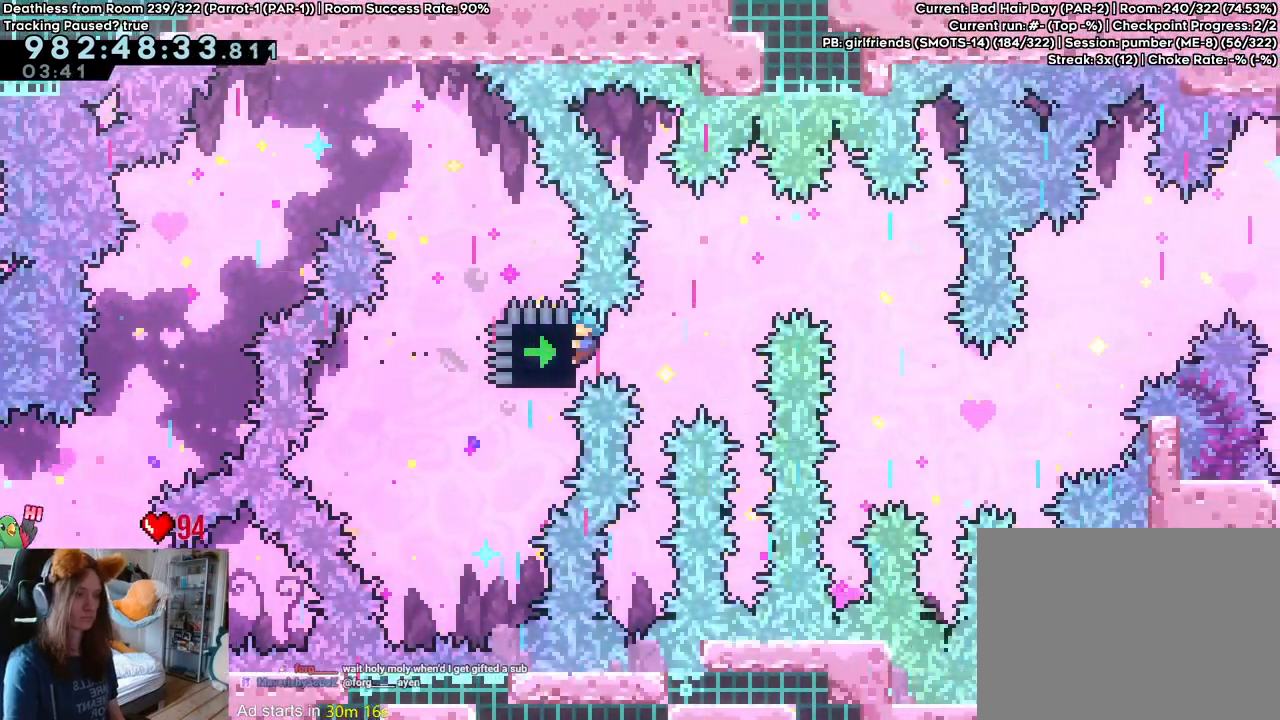
{"dt_ms": 500, "buttons": ["B"], "left_stick": "right", "right_stick": "center", "events": [[33, "left_stick", "up"], [250, "A", "down"], [300, "A", "up"], [350, "B", "down"], [400, "left_stick", "right"]]}
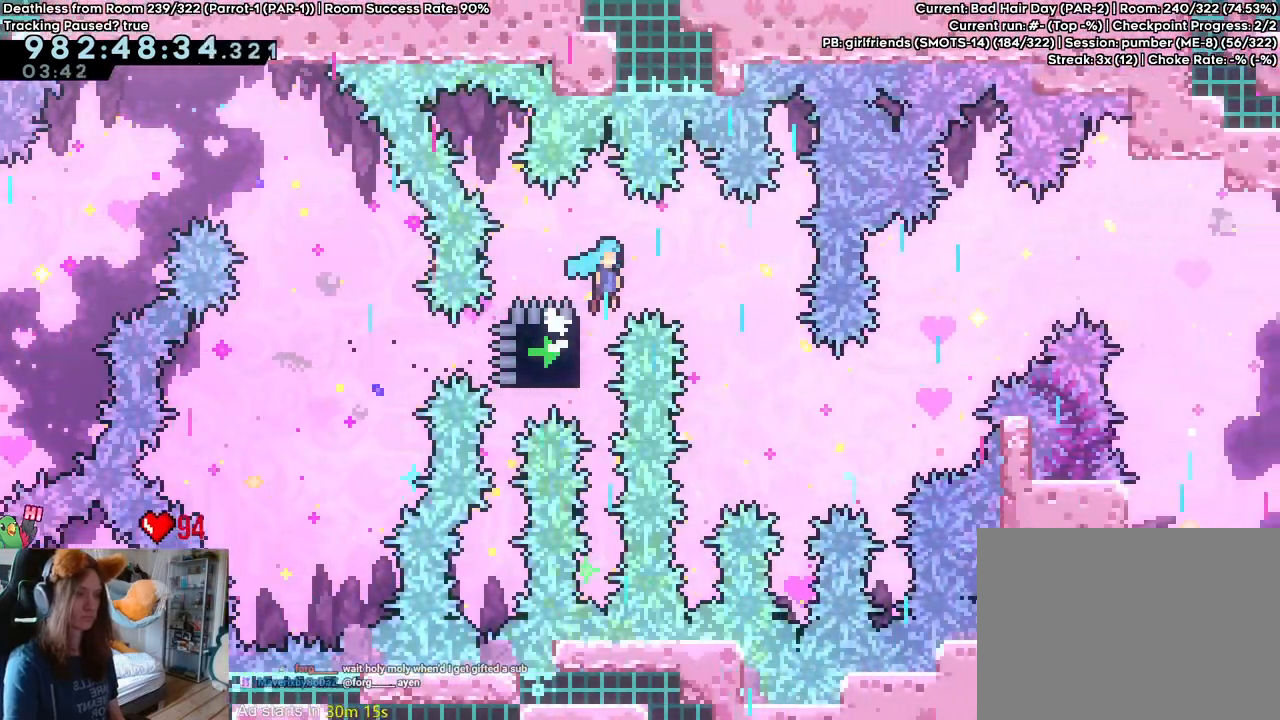
{"dt_ms": 500, "buttons": [], "left_stick": "down", "right_stick": "center", "events": [[133, "left_stick", "center"], [200, "B", "up"], [300, "left_stick", "left"], [433, "left_stick", "down"]]}
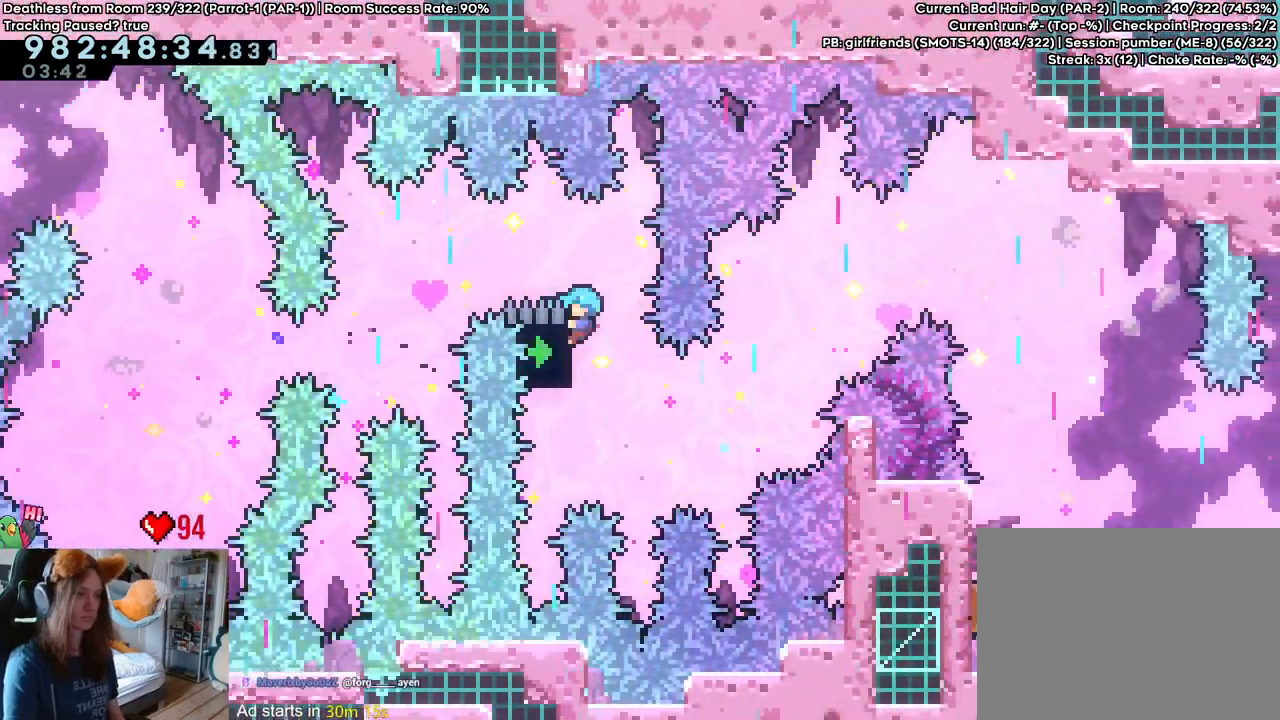
{"dt_ms": 500, "buttons": [], "left_stick": "up", "right_stick": "center", "events": [[133, "left_stick", "center"], [217, "left_stick", "up"], [400, "left_stick", "center"], [467, "left_stick", "up"]]}
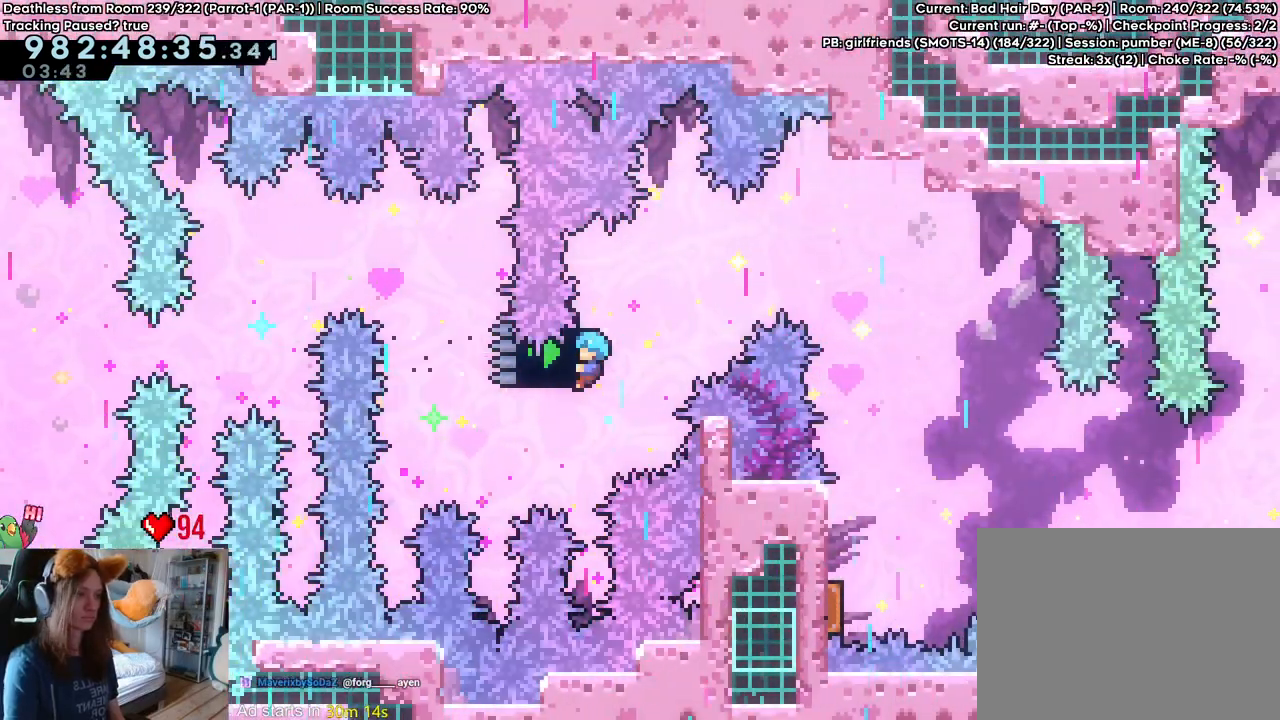
{"dt_ms": 500, "buttons": ["B"], "left_stick": "right", "right_stick": "center", "events": [[300, "B", "down"], [350, "left_stick", "right"]]}
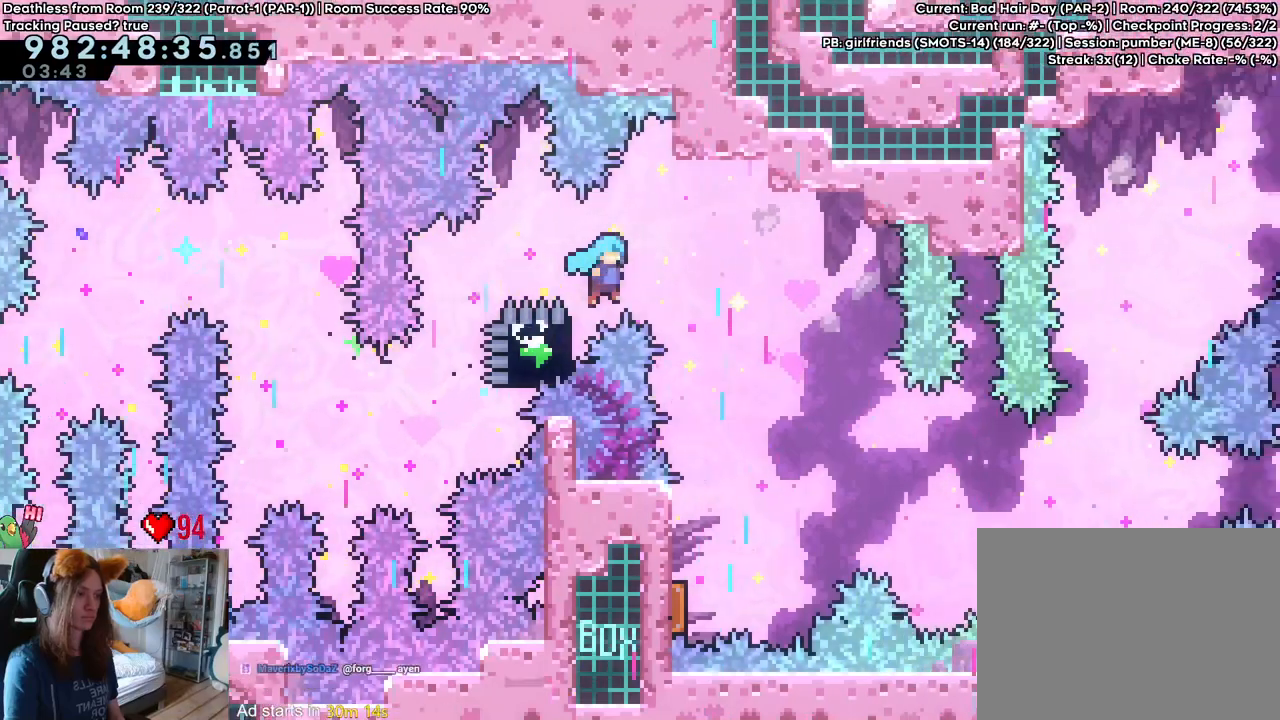
{"dt_ms": 500, "buttons": [], "left_stick": "left", "right_stick": "center", "events": [[233, "B", "up"], [233, "left_stick", "center"], [433, "left_stick", "left"]]}
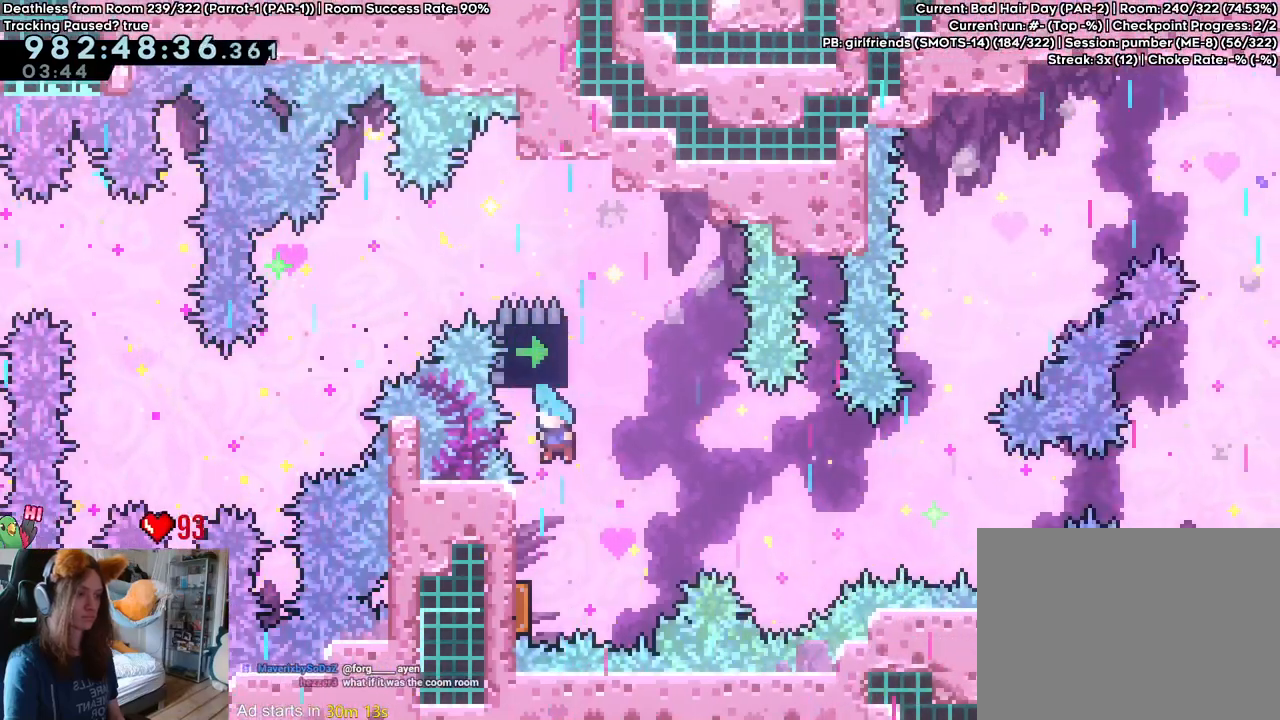
{"dt_ms": 500, "buttons": [], "left_stick": "center", "right_stick": "center", "events": [[167, "left_stick", "up"], [333, "left_stick", "center"]]}
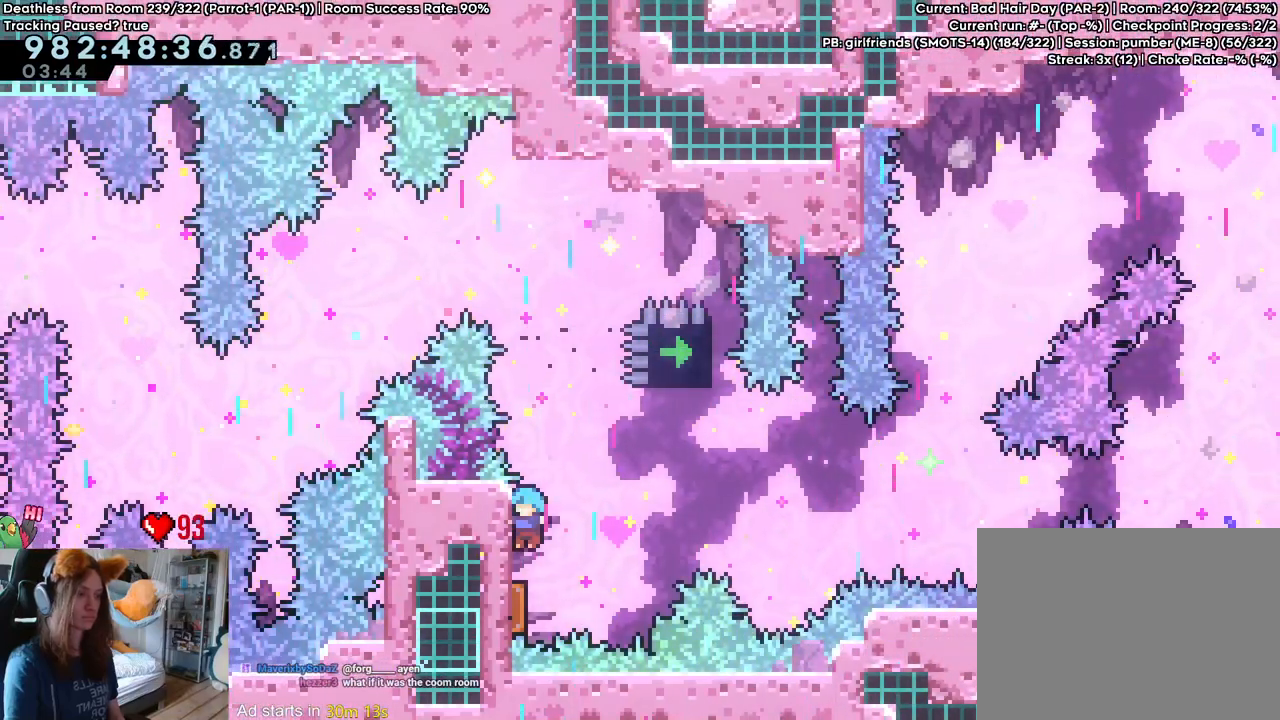
{"dt_ms": 500, "buttons": [], "left_stick": "right", "right_stick": "center", "events": [[283, "Y", "down"], [283, "left_stick", "right"], [417, "Y", "up"]]}
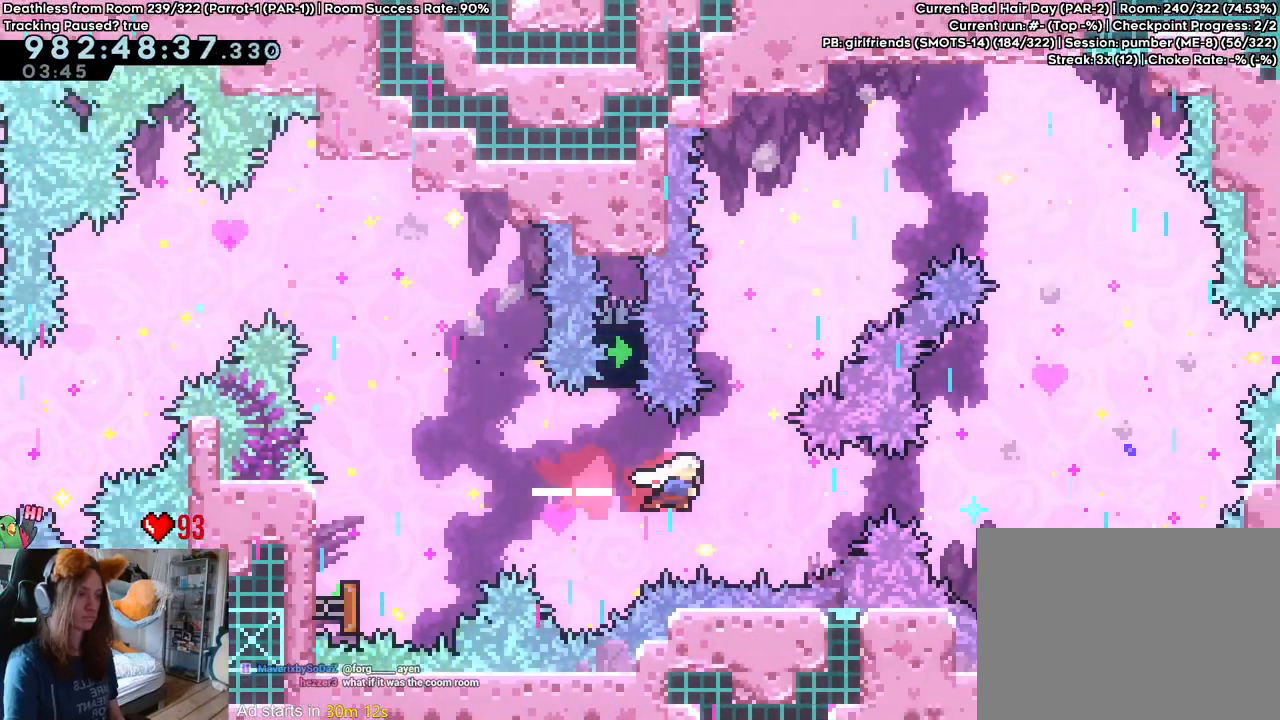
{"dt_ms": 500, "buttons": ["B"], "left_stick": "right", "right_stick": "center", "events": [[50, "Y", "down"], [50, "left_stick", "up"], [167, "Y", "up"], [217, "left_stick", "center"], [283, "B", "down"], [383, "left_stick", "right"]]}
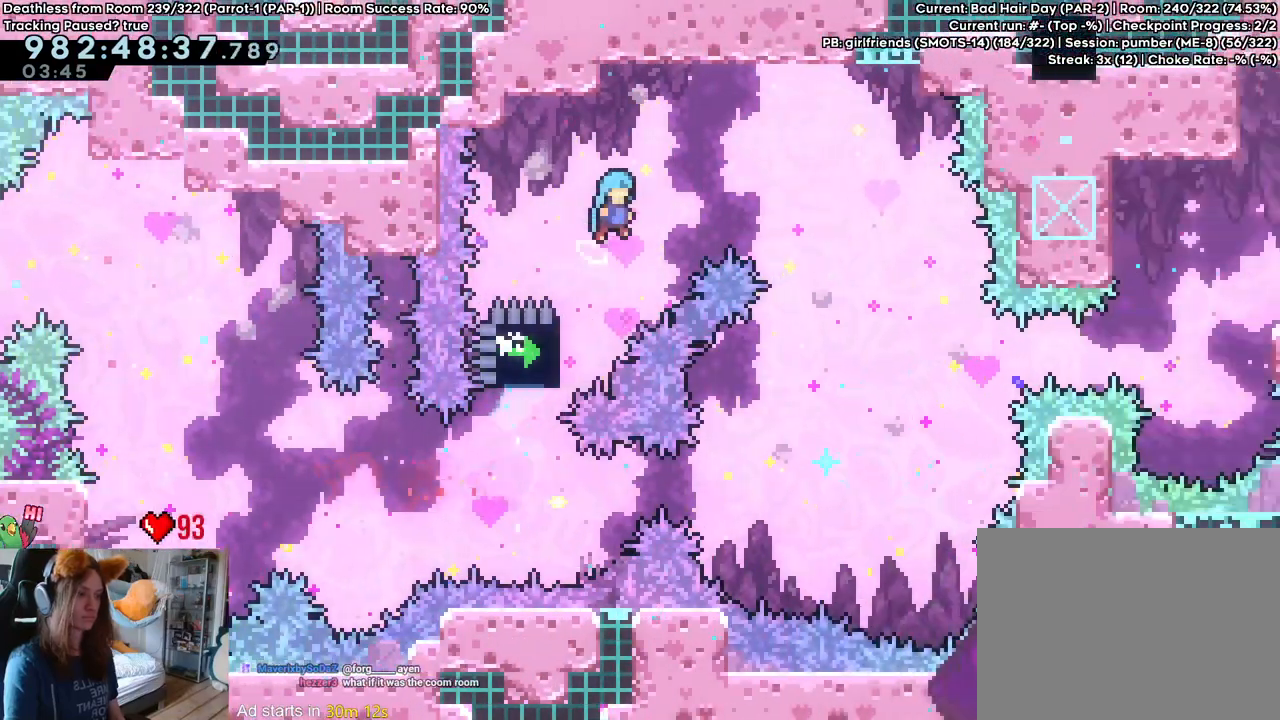
{"dt_ms": 500, "buttons": ["B", "DPAD_UP"], "left_stick": "center", "right_stick": "center", "events": [[433, "left_stick", "center"], [467, "DPAD_UP", "down"]]}
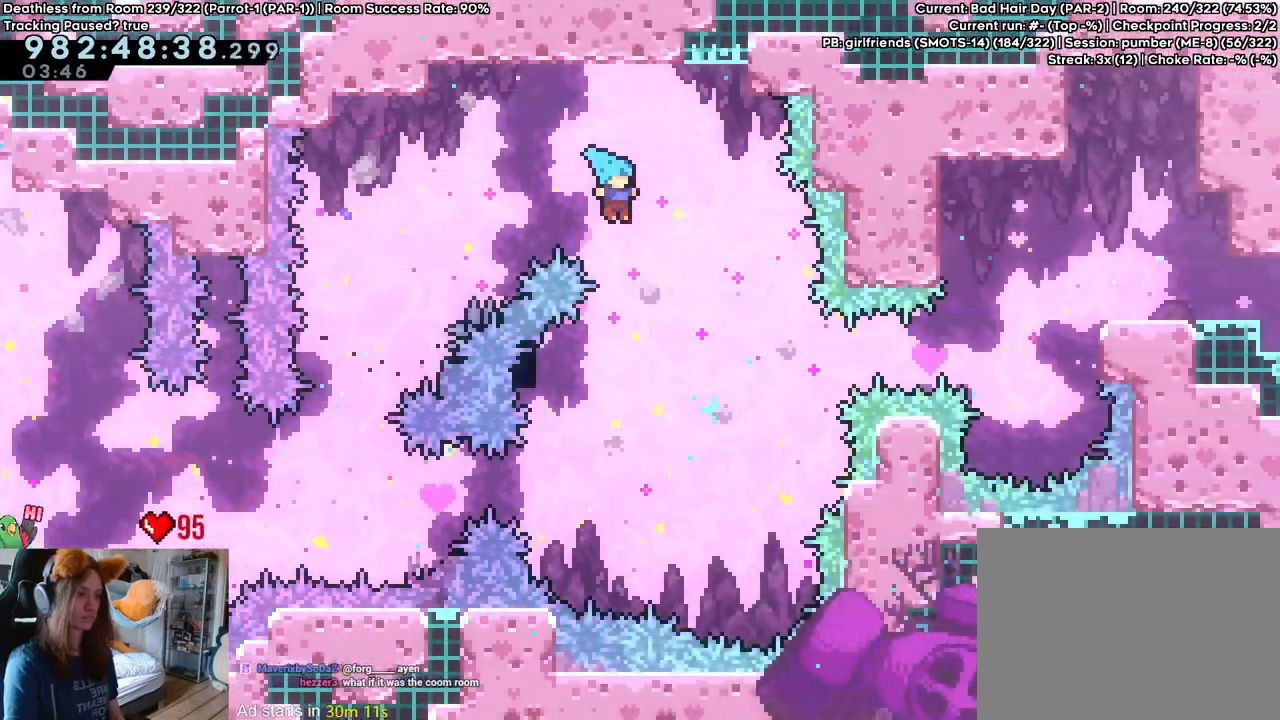
{"dt_ms": 500, "buttons": ["B"], "left_stick": "center", "right_stick": "center", "events": [[17, "DPAD_UP", "up"], [50, "left_stick", "left"], [267, "left_stick", "center"]]}
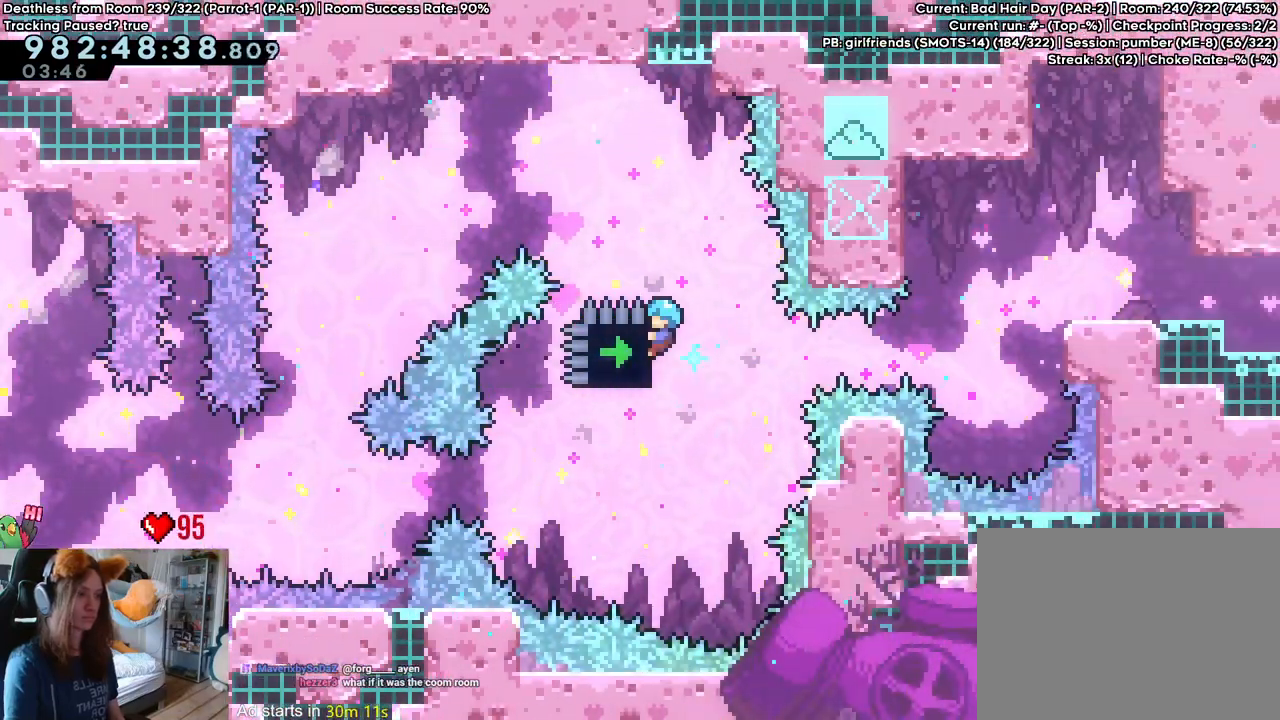
{"dt_ms": 1000, "buttons": [], "left_stick": "right", "right_stick": "center"}
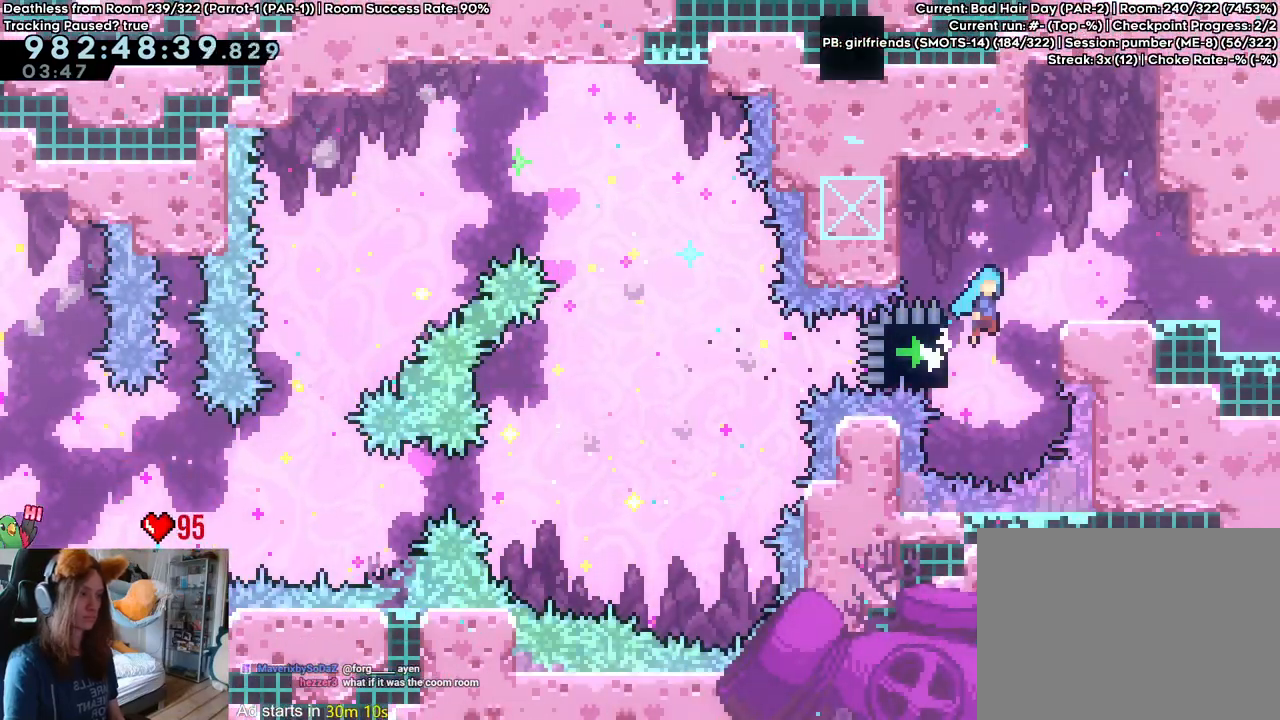
{"dt_ms": 500, "buttons": ["Y"], "left_stick": "right", "right_stick": "center", "events": [[217, "left_stick", "center"], [350, "left_stick", "right"], [383, "Y", "down"]]}